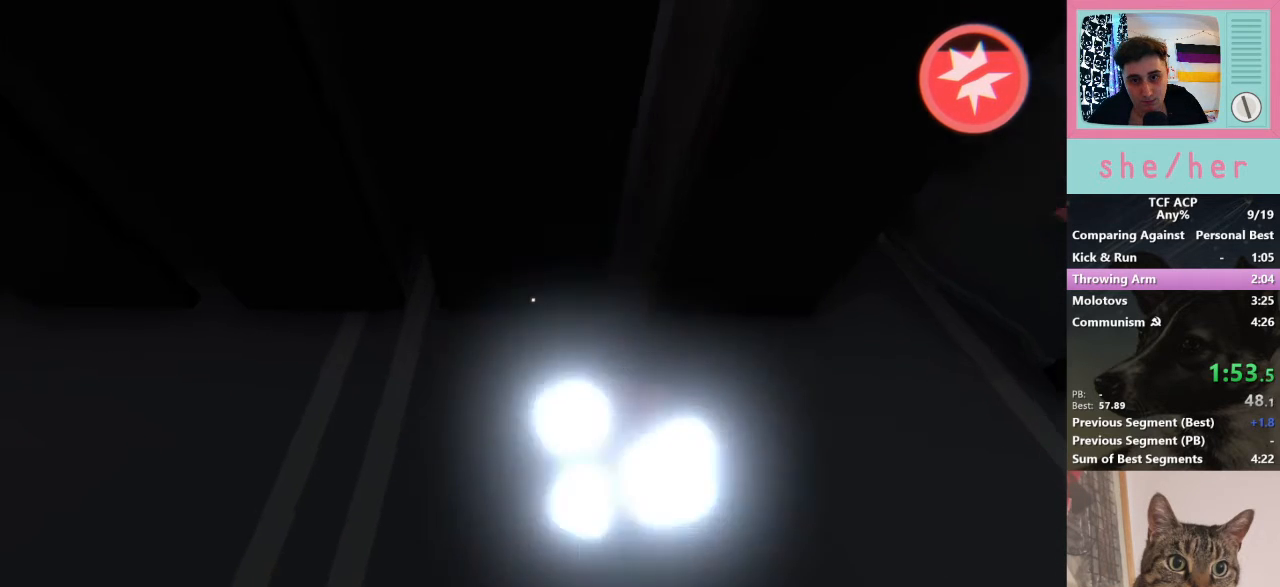
Gameplay with keyboard and mouse; each line is a JSON object with the keys and mouse buttons held at the frame after it. "events" lists presses ("down") and releases ("up") of "1", "2", "3", "4", "5", "a", "alt", "c", "caps_lock", "ctrl", "d", "e", "f", "g", "q", "r", "s", "shift", "space", "t", "tab", "v", "w", "x", "z", "mouse_left", "mouse_wheel" and "mouse_right" between this image and that frame as [ms after this image, input, new state], when the widget could be followed in between. "mouse_left", "mouse_wheel", "mouse_right" = the "left", "wheel", "right" buttons of the "mouse" list. No other keys are recorded. "wheel" means that the mouse wheel is clicked or scrolled. Mouse movement is not recorded.
{"keys": [], "mouse": [], "events": [[100, "mouse_left", "down"], [233, "mouse_left", "up"], [300, "mouse_left", "down"], [367, "mouse_left", "up"]]}
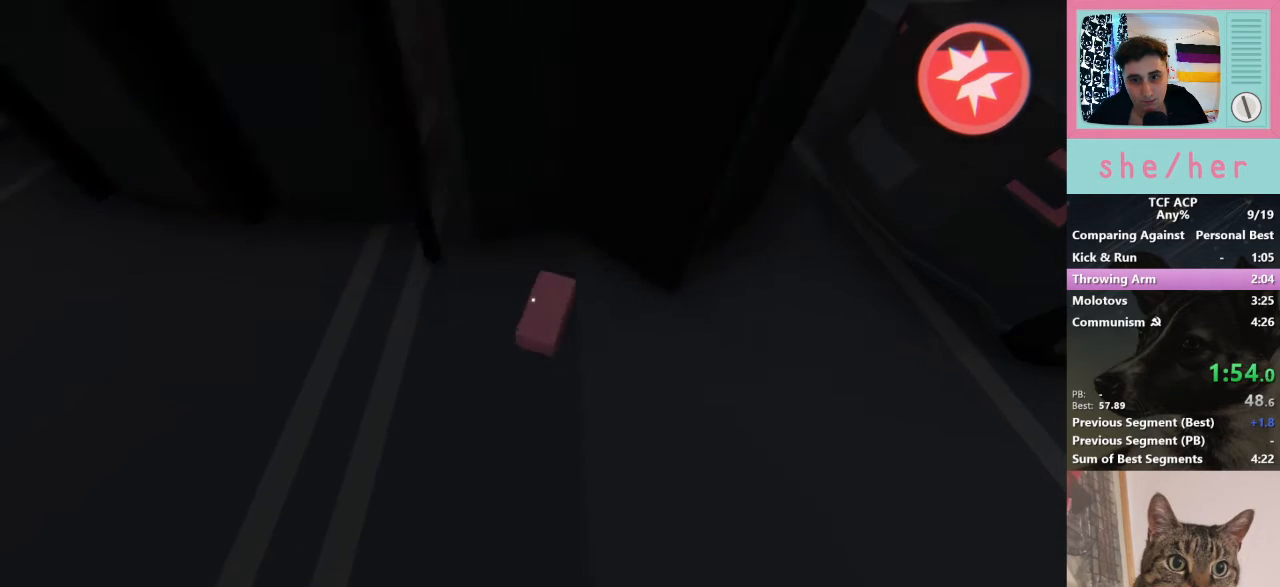
{"keys": ["w"], "mouse": [], "events": [[33, "mouse_left", "down"], [167, "mouse_left", "up"], [300, "w", "down"]]}
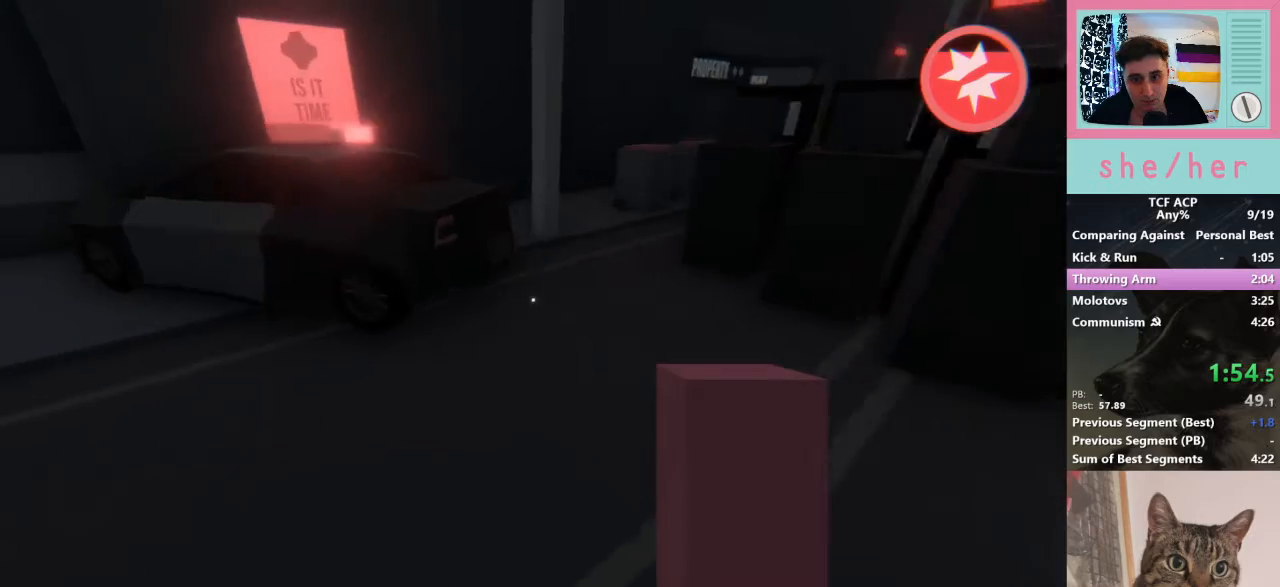
{"keys": ["w"], "mouse": ["right"], "events": [[433, "mouse_right", "down"]]}
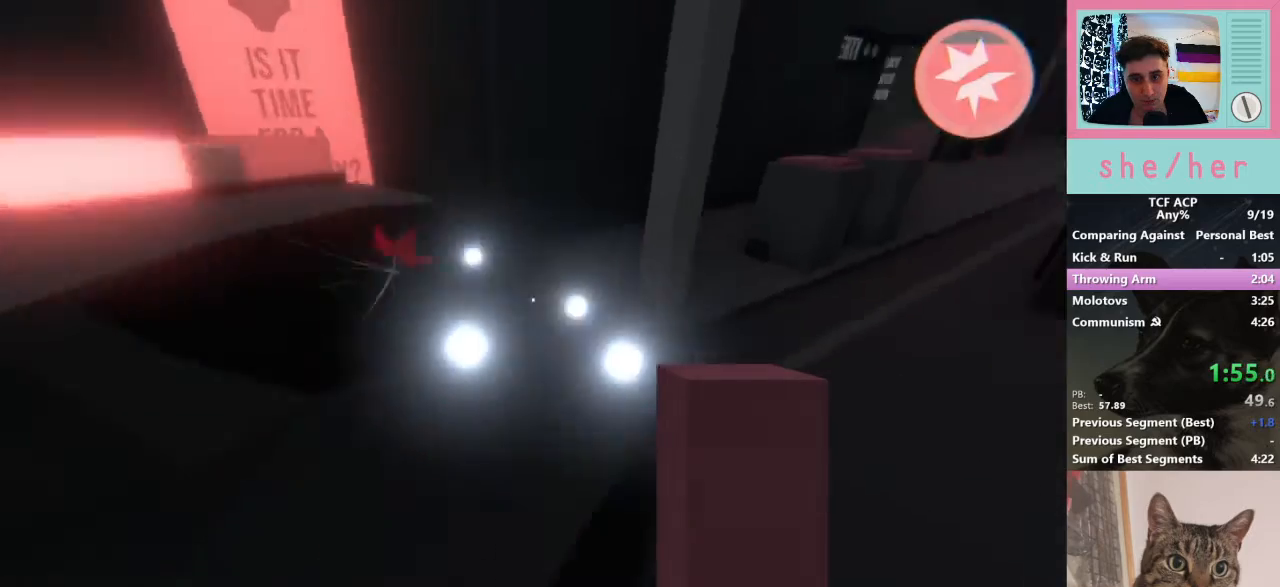
{"keys": ["shift", "w"], "mouse": [], "events": [[33, "mouse_right", "up"], [200, "shift", "down"]]}
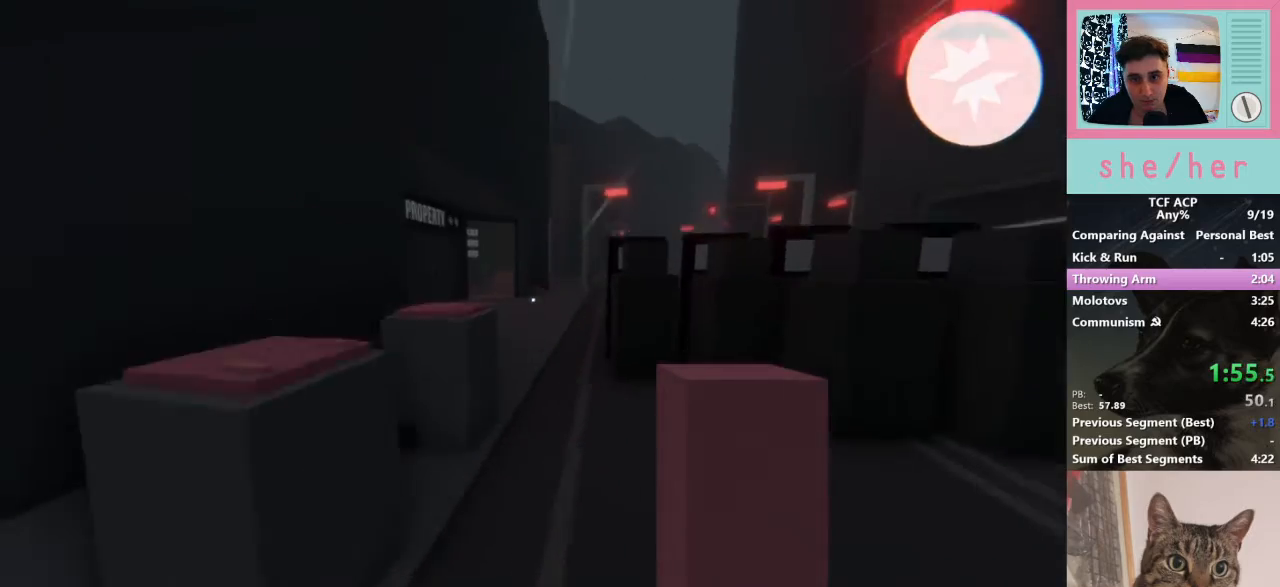
{"keys": ["shift", "w"], "mouse": [], "events": []}
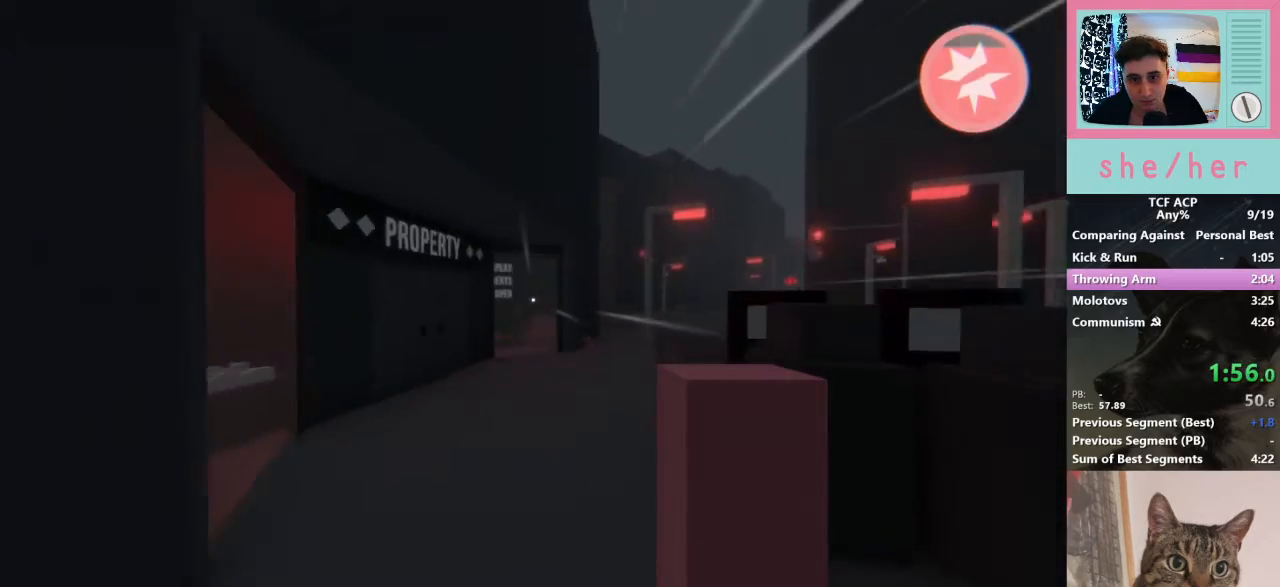
{"keys": ["shift", "w"], "mouse": [], "events": [[233, "mouse_left", "down"], [333, "mouse_left", "up"]]}
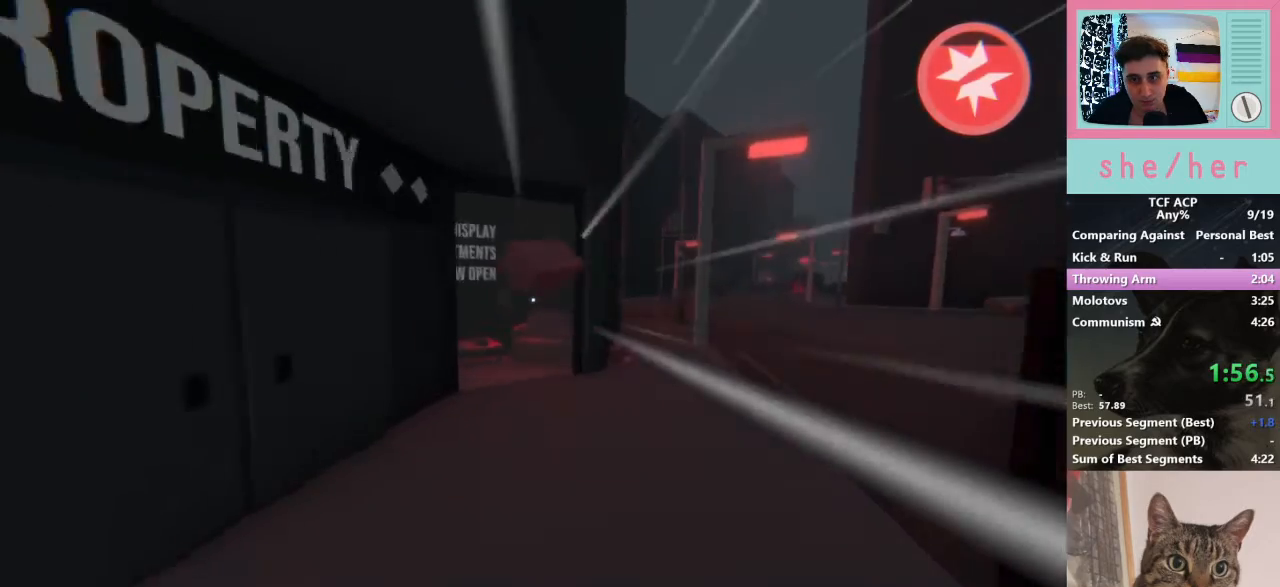
{"keys": ["d", "shift", "w"], "mouse": [], "events": [[367, "d", "down"]]}
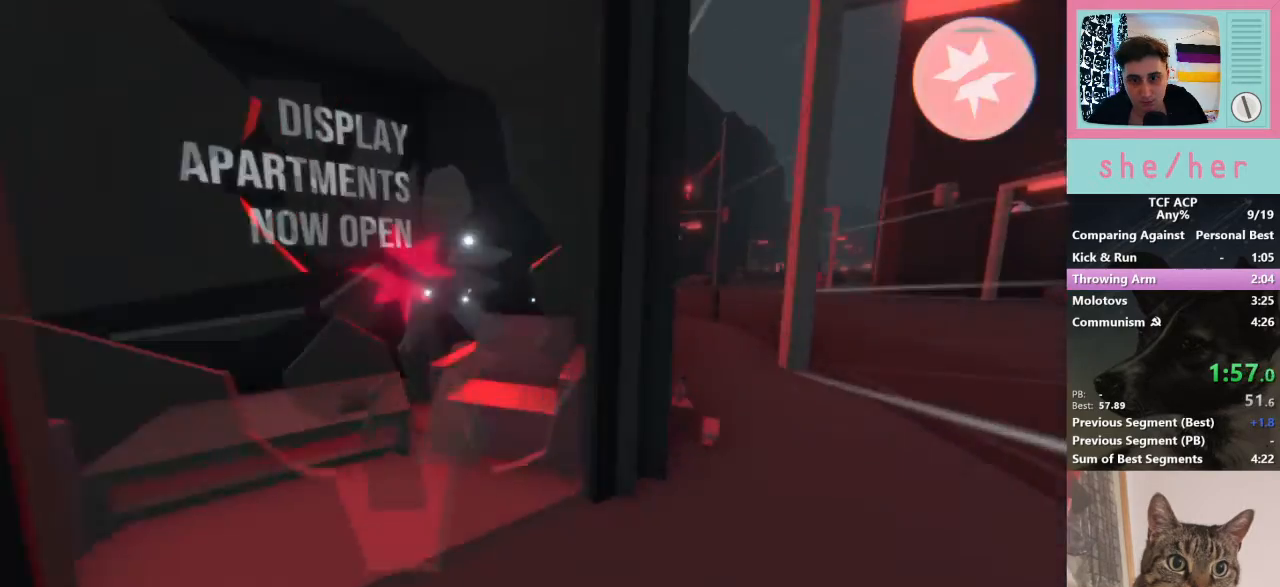
{"keys": ["shift", "w"], "mouse": [], "events": [[333, "d", "up"]]}
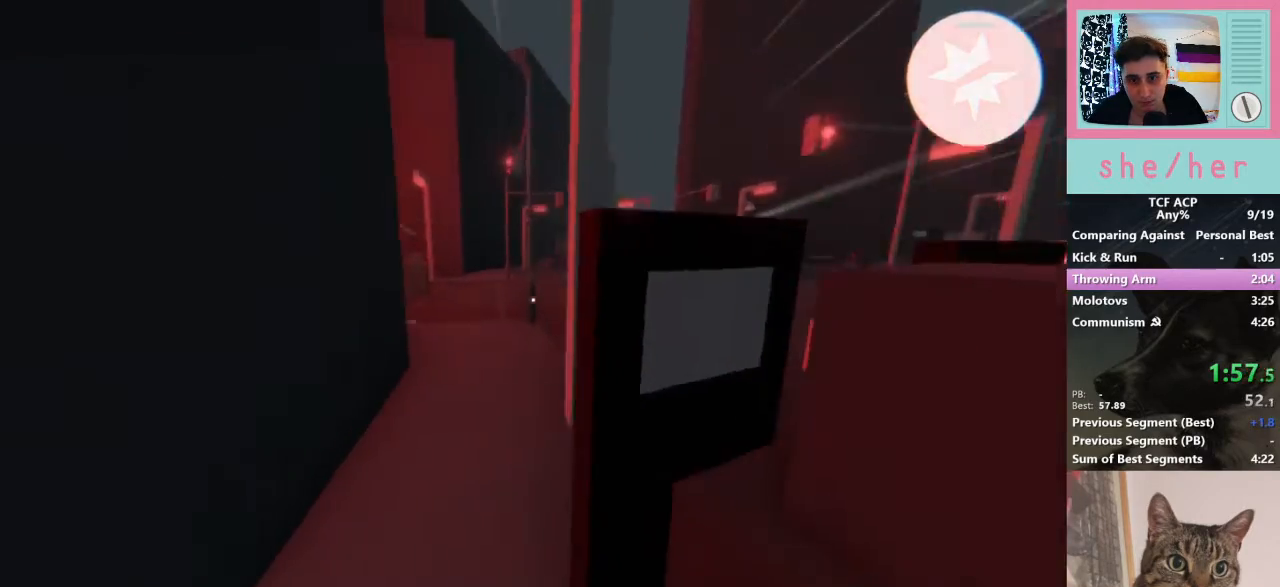
{"keys": ["shift", "w"], "mouse": [], "events": []}
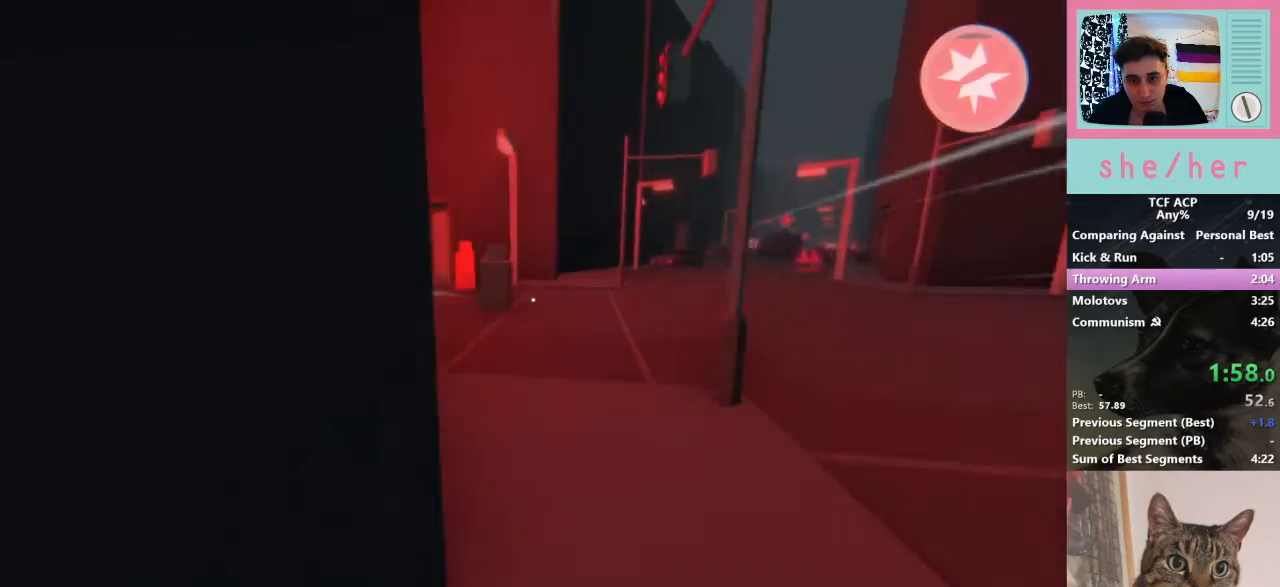
{"keys": ["shift", "w"], "mouse": [], "events": []}
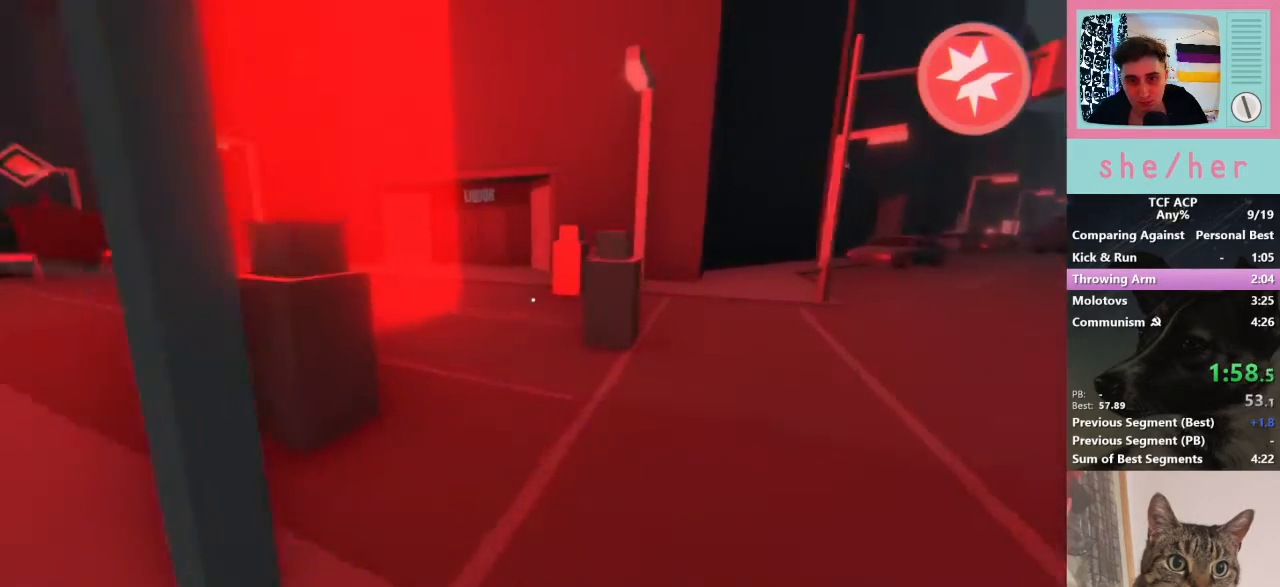
{"keys": ["d", "shift"], "mouse": [], "events": [[200, "d", "down"], [467, "w", "up"]]}
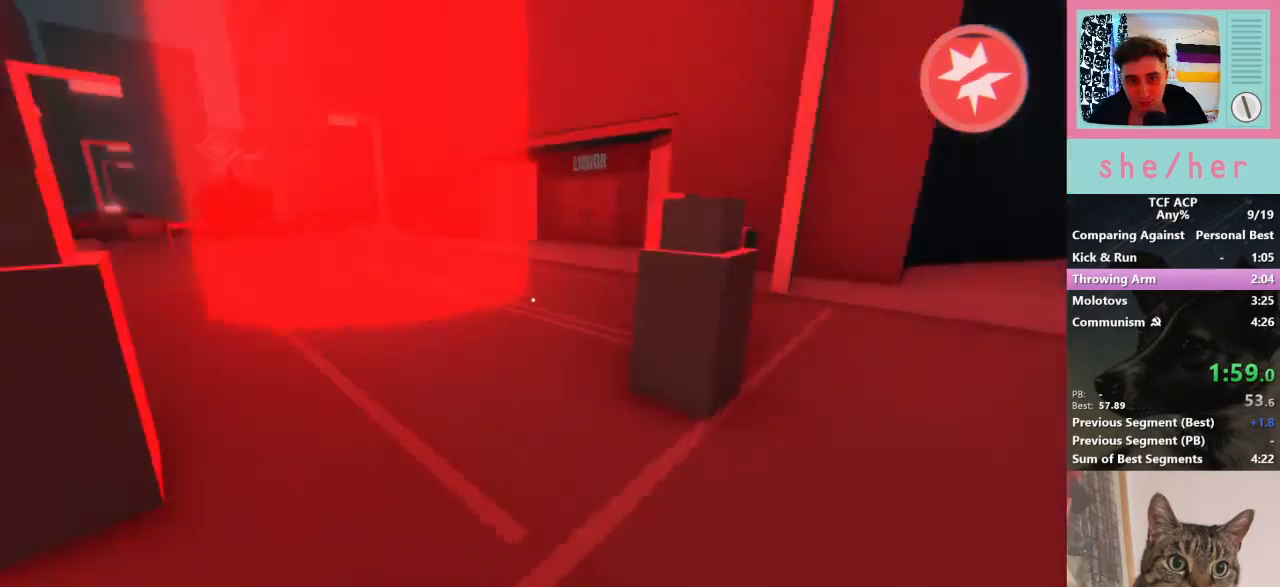
{"keys": ["a", "shift", "w"], "mouse": [], "events": [[67, "a", "down"], [100, "d", "up"], [200, "w", "down"], [467, "a", "up"], [500, "a", "down"]]}
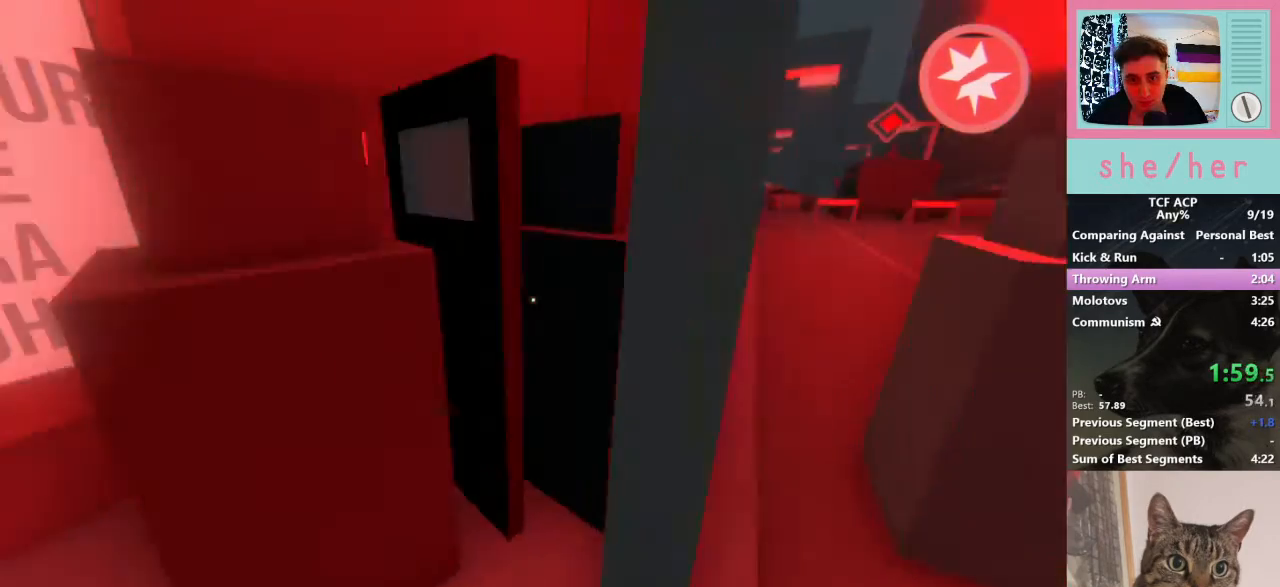
{"keys": ["shift", "w"], "mouse": [], "events": [[367, "a", "up"]]}
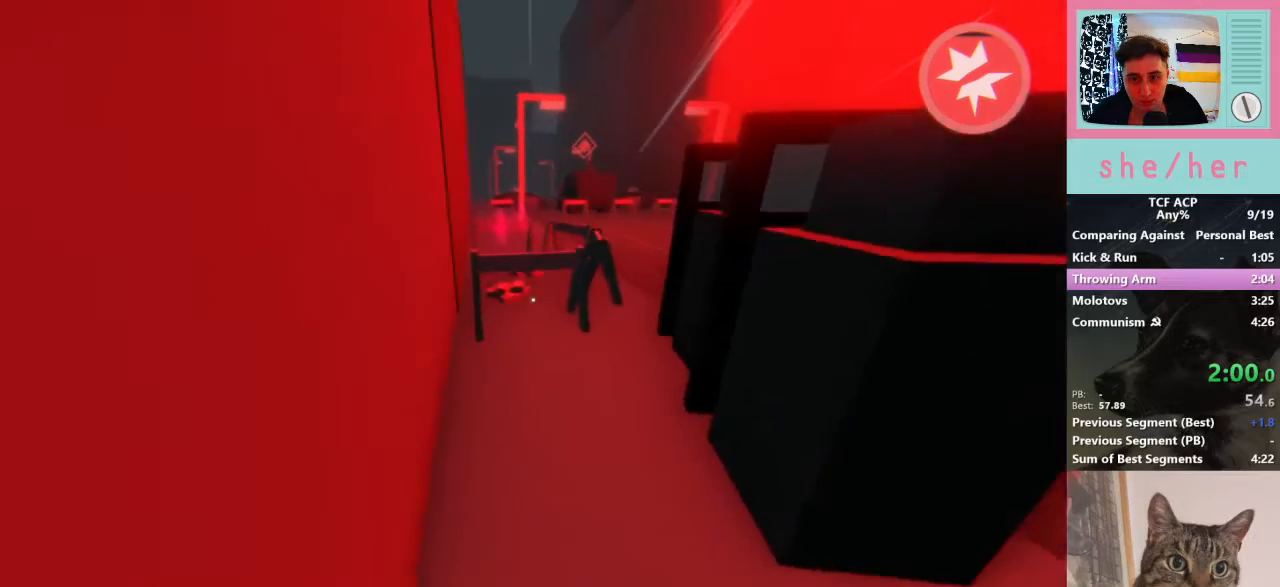
{"keys": ["d", "w"], "mouse": ["right"], "events": [[433, "mouse_right", "down"], [433, "shift", "up"], [500, "d", "down"]]}
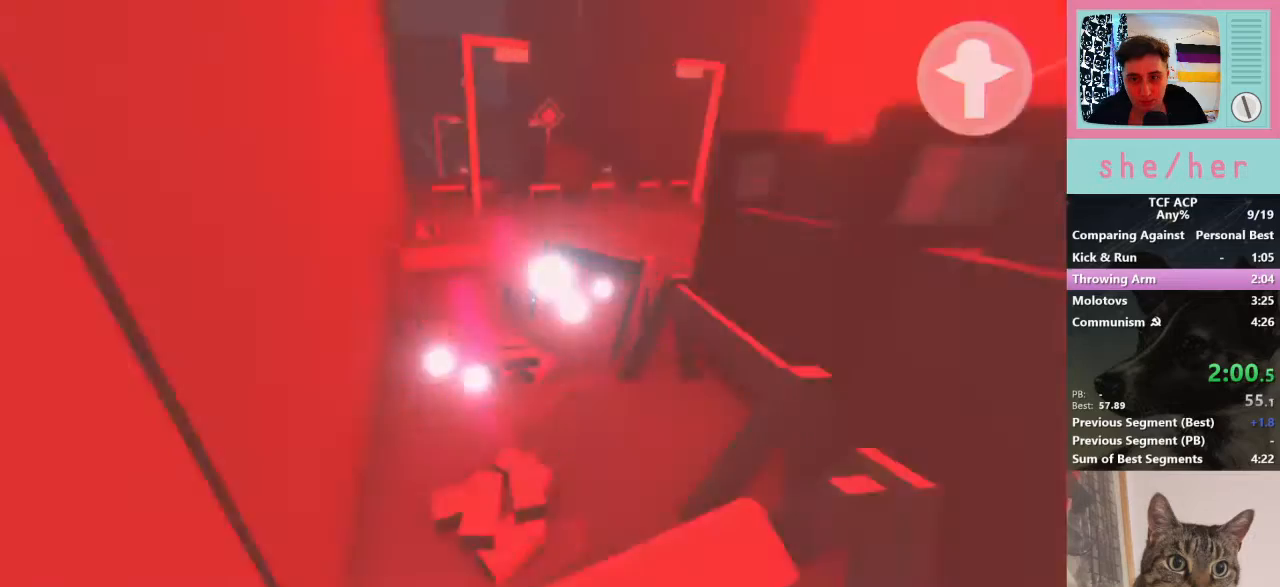
{"keys": ["w"], "mouse": [], "events": [[67, "mouse_right", "up"], [400, "d", "up"]]}
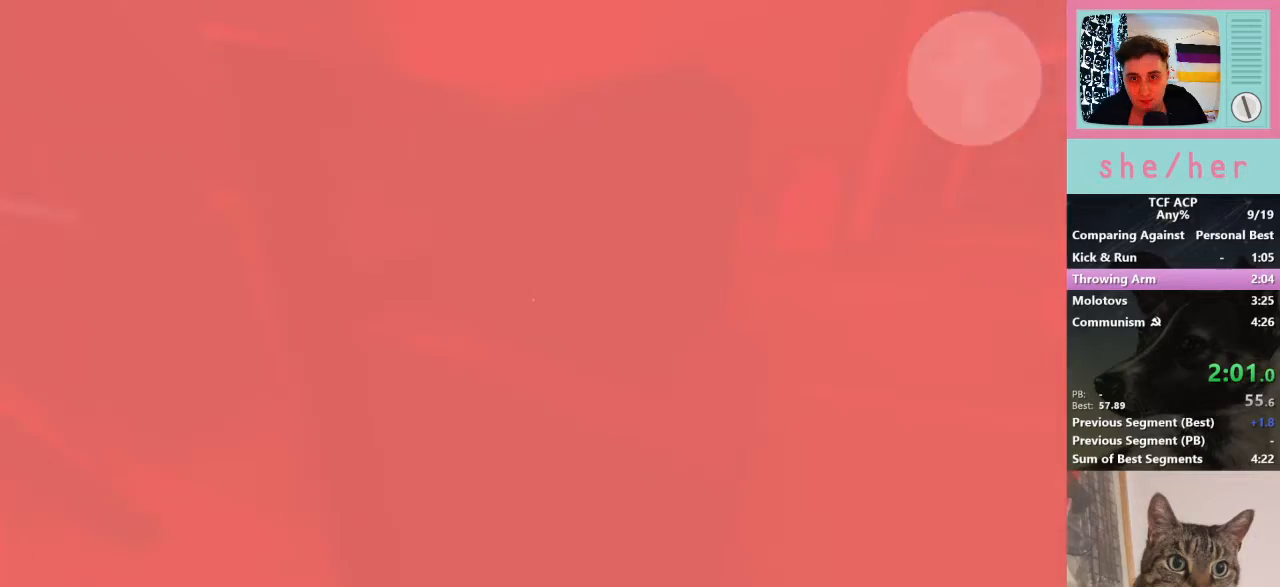
{"keys": ["w"], "mouse": [], "events": [[333, "mouse_left", "down"], [433, "mouse_left", "up"]]}
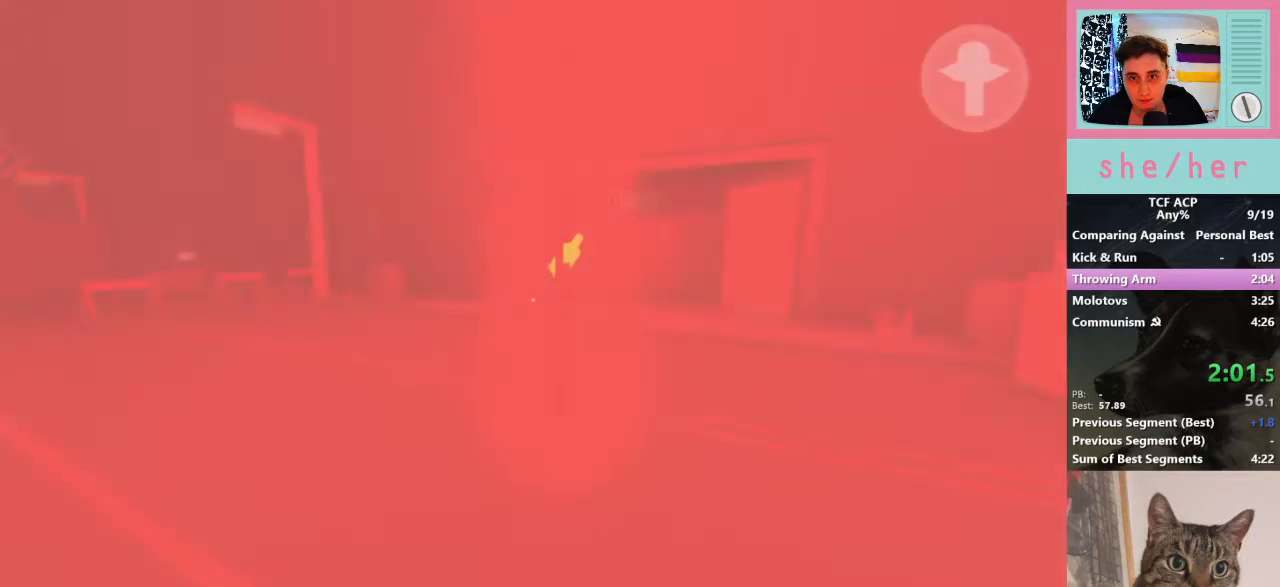
{"keys": ["w"], "mouse": ["left"], "events": [[33, "mouse_left", "down"], [100, "mouse_left", "up"], [267, "mouse_left", "down"], [367, "mouse_left", "up"], [500, "mouse_left", "down"]]}
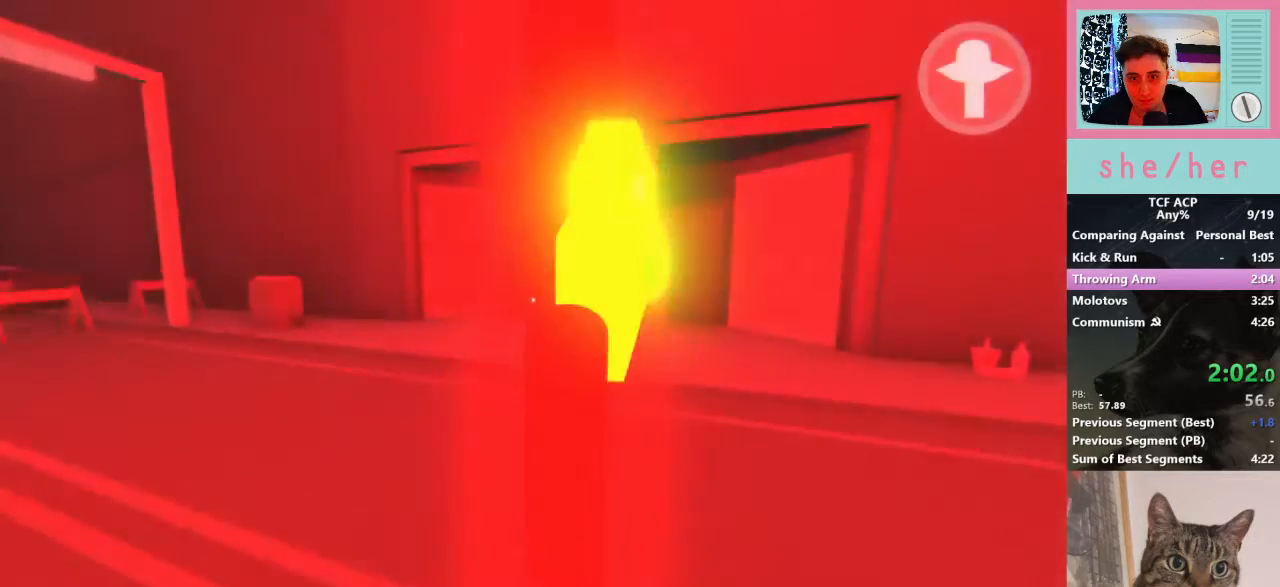
{"keys": [], "mouse": [], "events": [[100, "mouse_left", "up"], [100, "w", "up"], [133, "mouse_left", "down"], [167, "mouse_left", "up"]]}
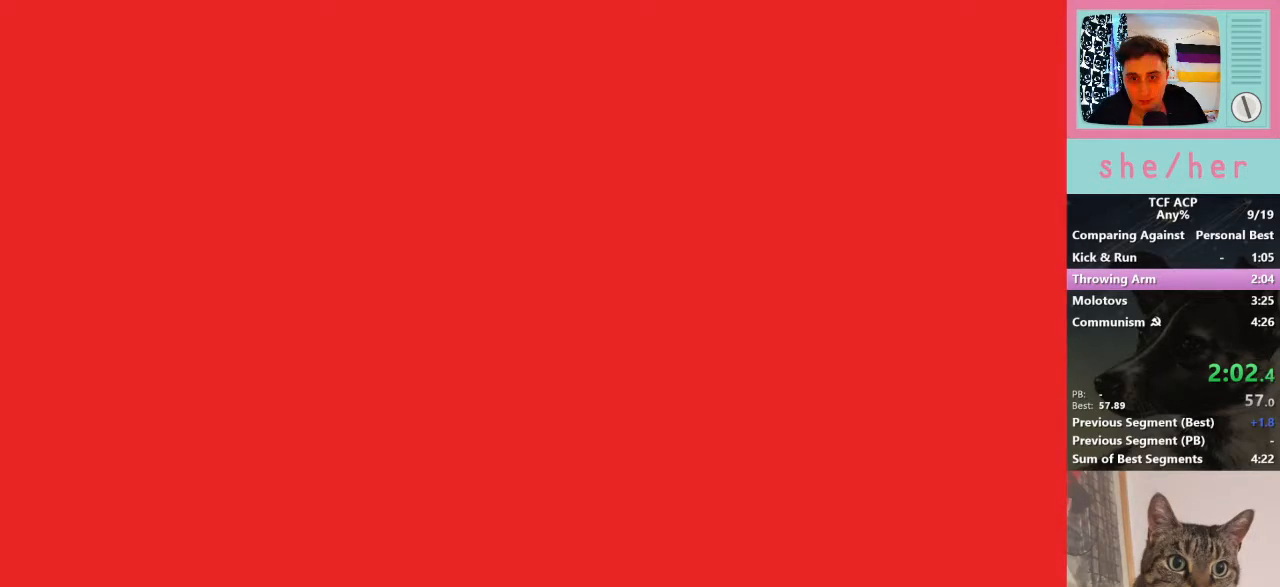
{"keys": [], "mouse": [], "events": []}
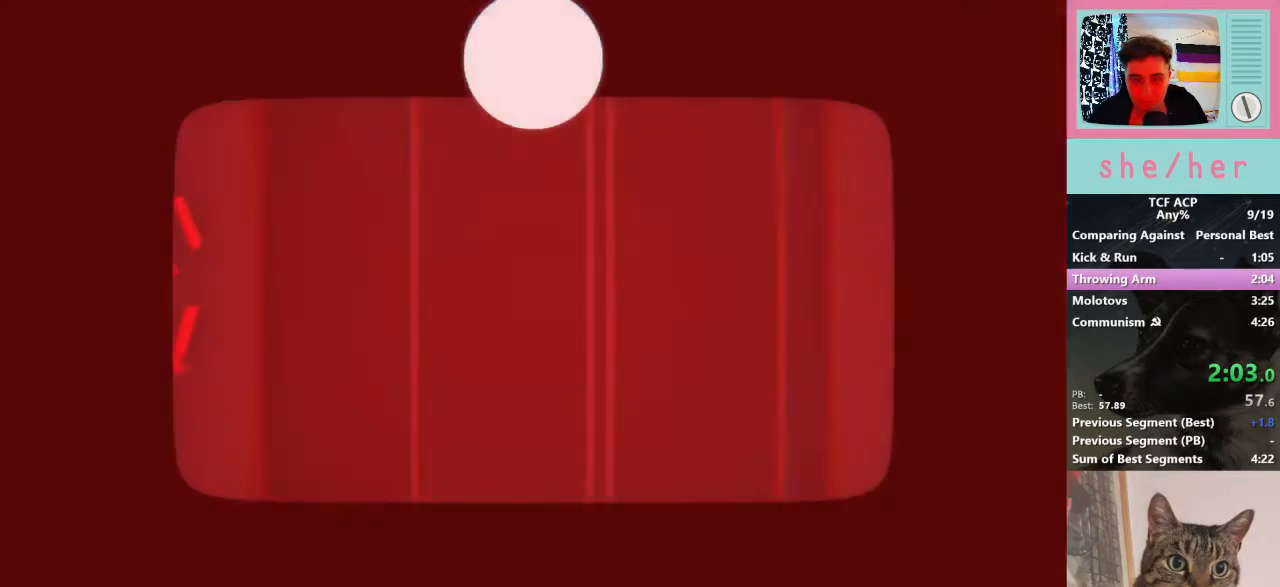
{"keys": [], "mouse": [], "events": []}
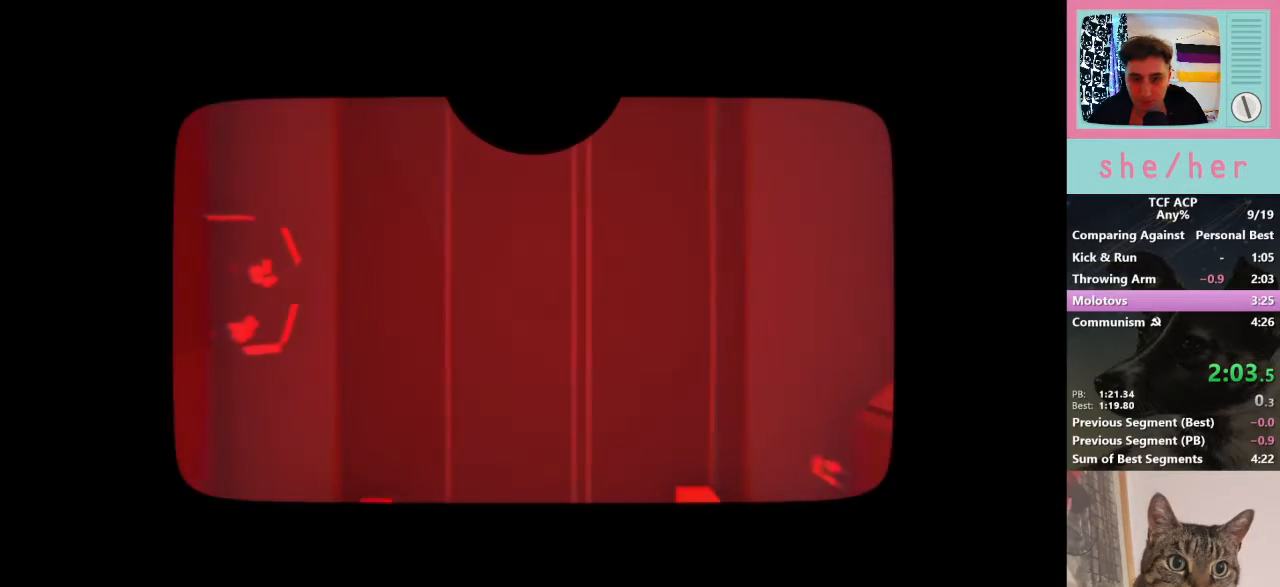
{"keys": ["space"], "mouse": [], "events": [[467, "space", "down"]]}
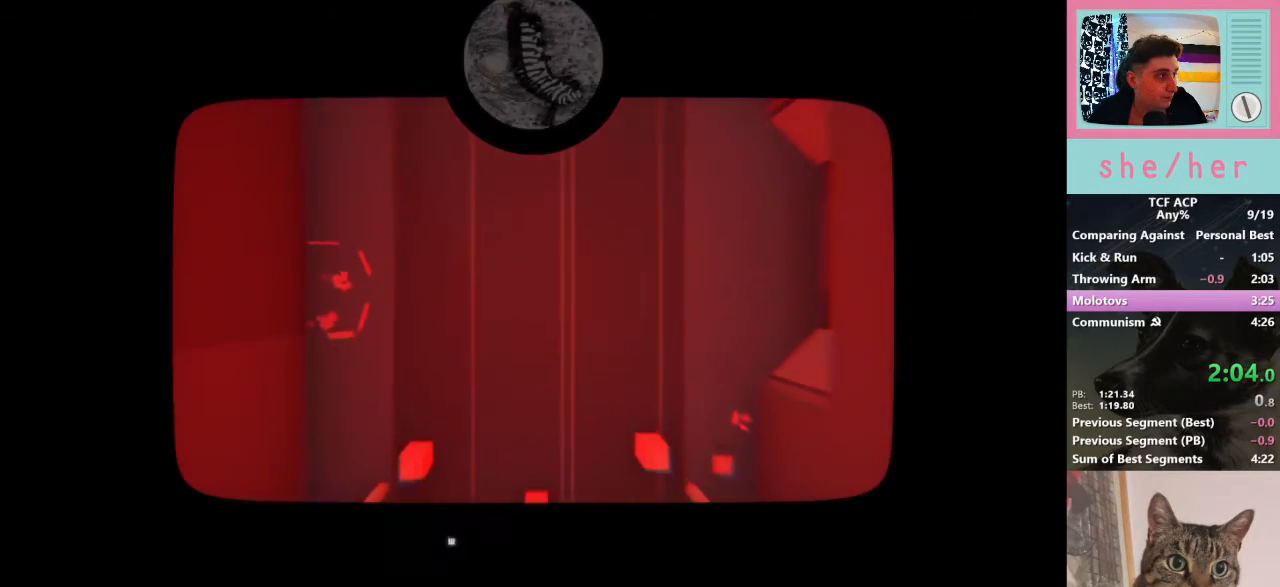
{"keys": [], "mouse": [], "events": [[100, "space", "up"], [267, "space", "down"], [300, "space", "up"]]}
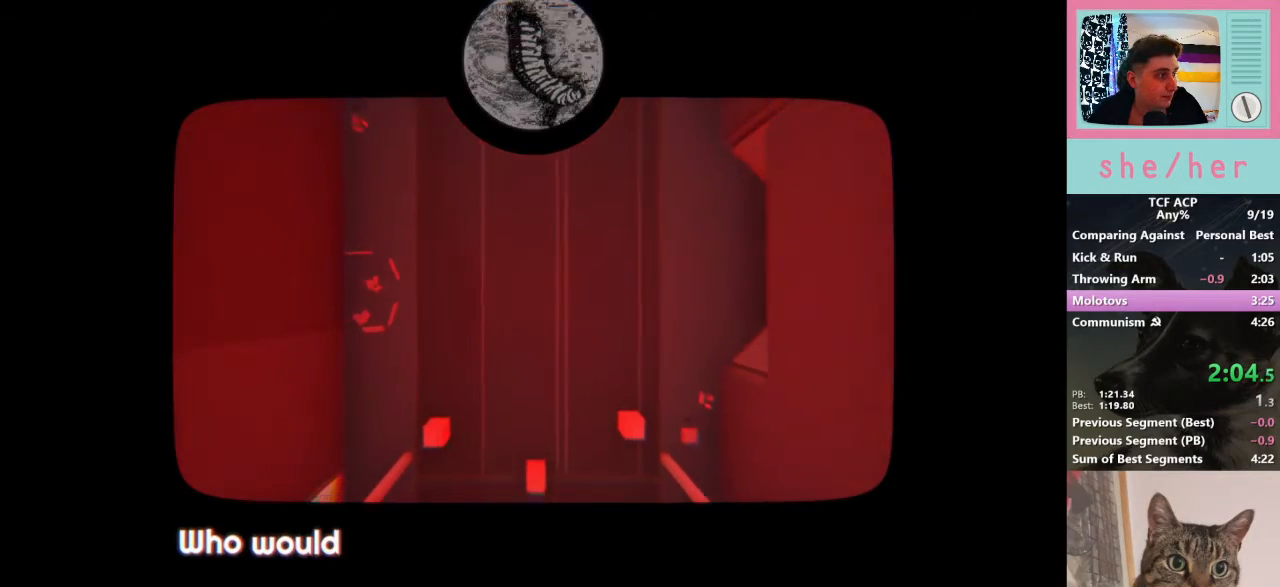
{"keys": [], "mouse": [], "events": [[100, "space", "down"], [433, "space", "up"]]}
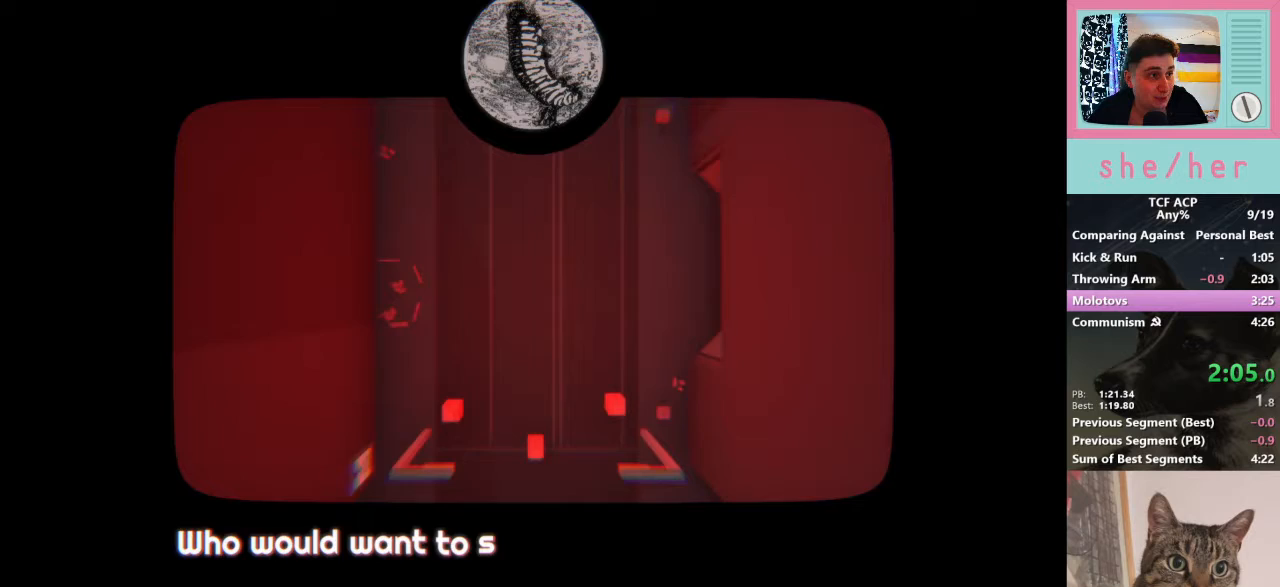
{"keys": [], "mouse": [], "events": [[100, "space", "down"], [167, "space", "up"], [300, "space", "down"], [433, "space", "up"]]}
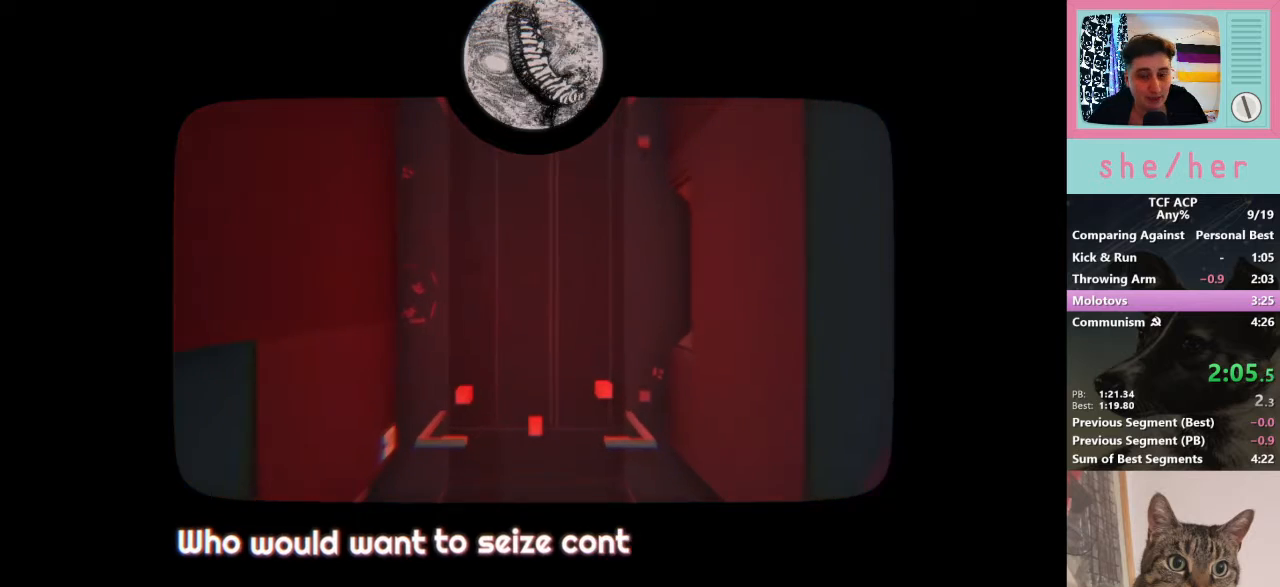
{"keys": ["space"], "mouse": [], "events": [[33, "space", "down"], [100, "space", "up"], [233, "space", "down"], [367, "space", "up"], [500, "space", "down"]]}
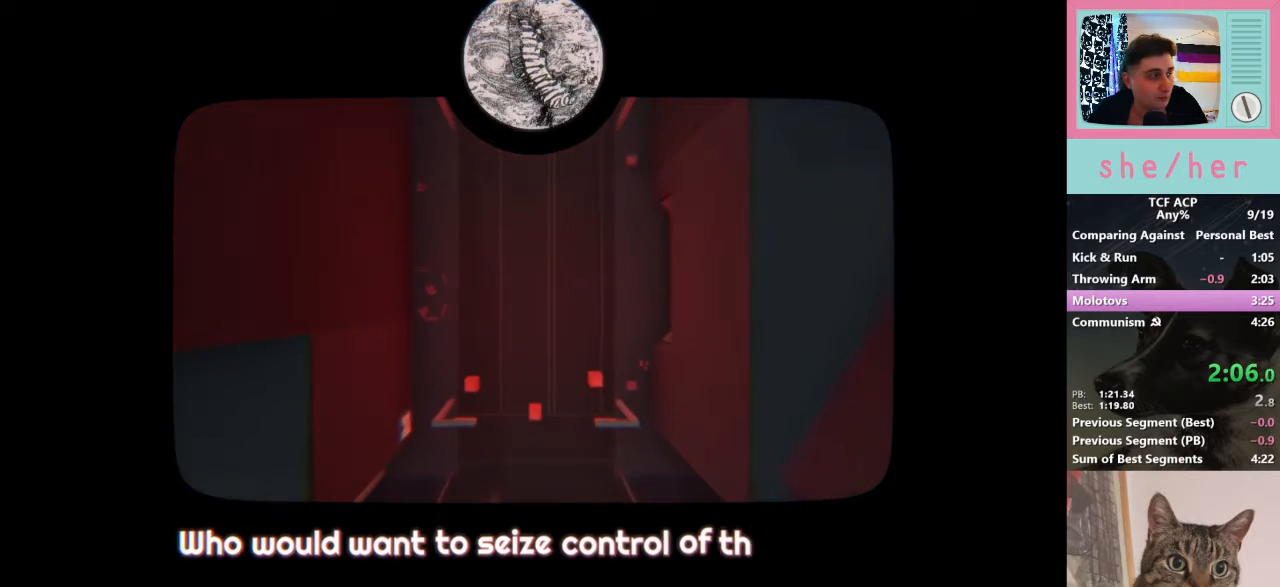
{"keys": [], "mouse": [], "events": [[67, "space", "up"], [200, "space", "down"], [233, "space", "up"], [433, "space", "down"], [467, "space", "up"]]}
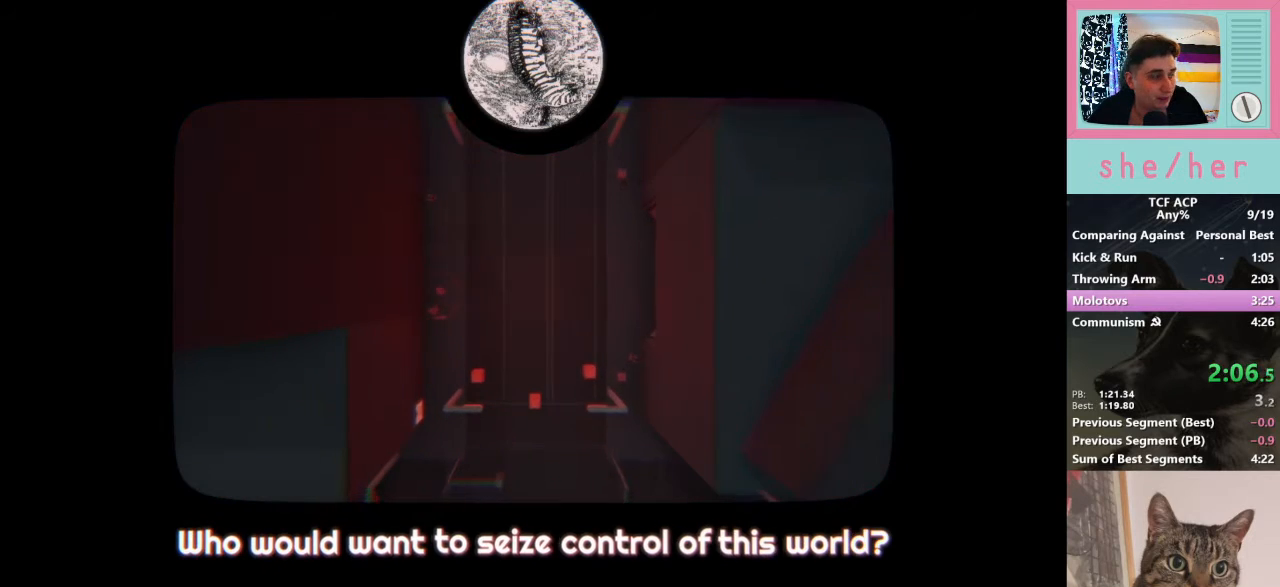
{"keys": [], "mouse": [], "events": [[100, "space", "down"], [200, "space", "up"], [300, "space", "down"], [400, "space", "up"]]}
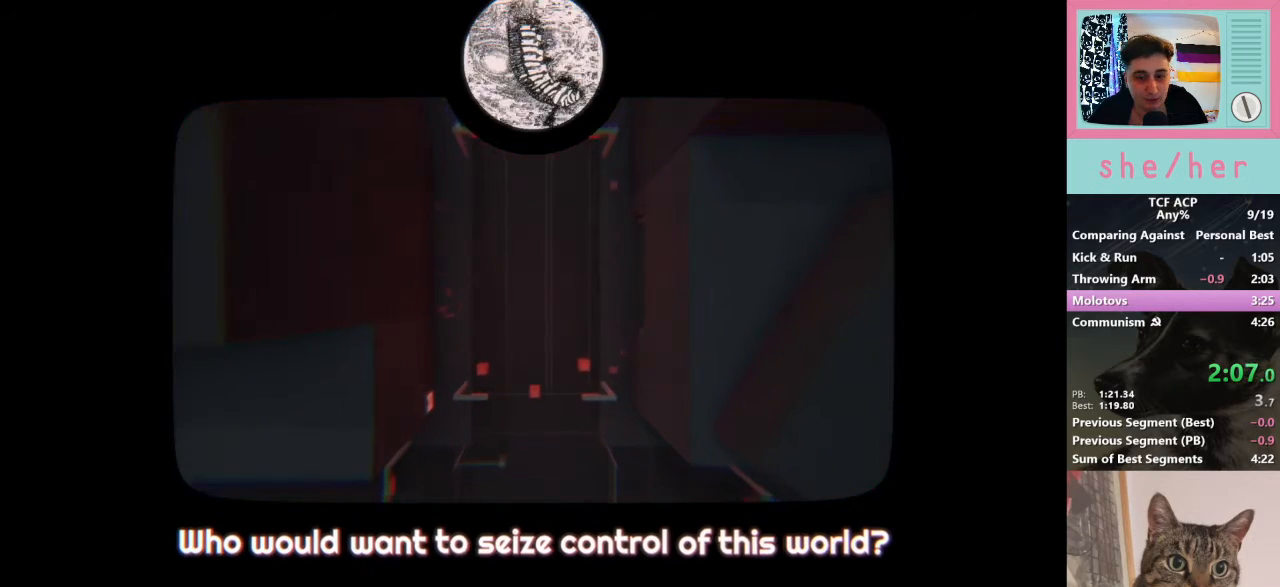
{"keys": [], "mouse": [], "events": [[33, "space", "down"], [67, "space", "up"], [433, "space", "down"], [467, "space", "up"]]}